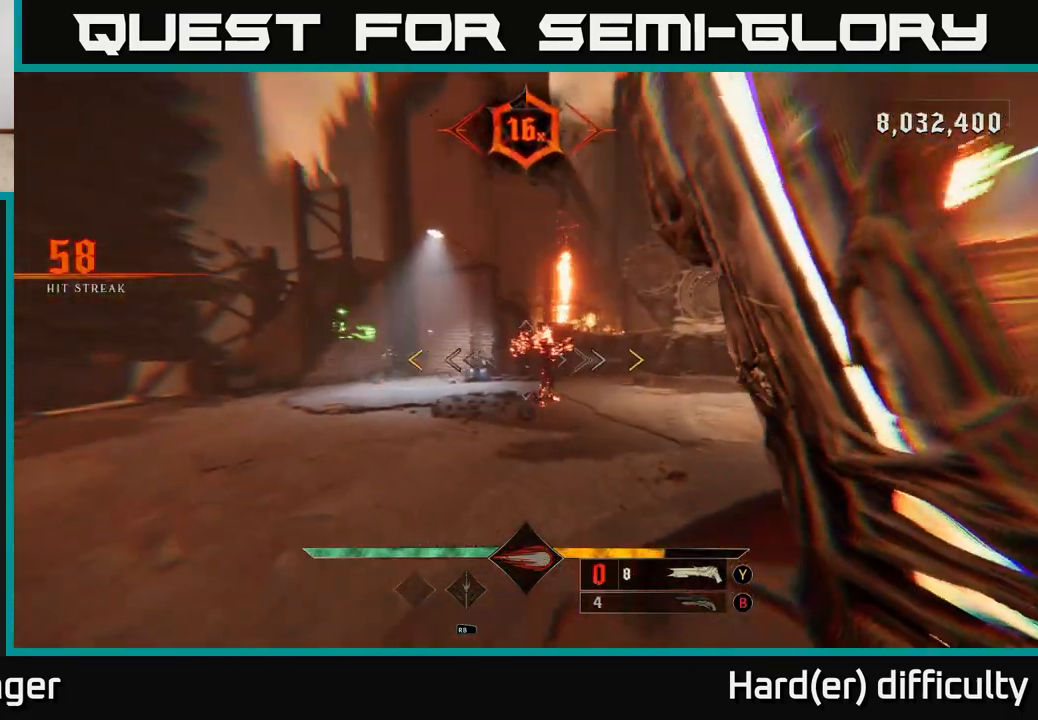
Gameplay with a controller (Xbox layout); each line is a JSON object with the inputs held at the frame after it. "events" lists button and stick changes between this image and that frame as [ms after this image, input, new state], when the widget could be followed in between.
{"buttons": [], "left_stick": "up-left", "right_stick": "center", "events": [[83, "A", "down"], [217, "A", "up"], [217, "left_stick", "up"], [300, "A", "down"], [450, "A", "up"], [483, "left_stick", "up-left"]]}
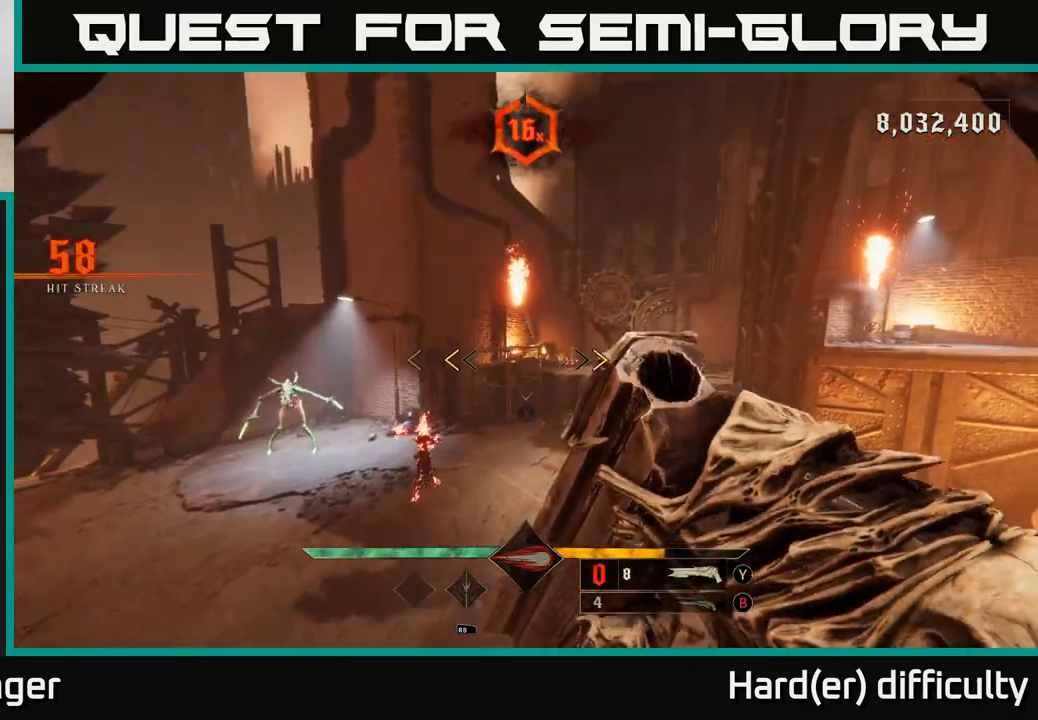
{"buttons": [], "left_stick": "left", "right_stick": "down-left", "events": [[83, "A", "down"], [217, "left_stick", "left"], [233, "X", "down"], [250, "A", "up"], [300, "X", "up"], [450, "right_stick", "down-left"]]}
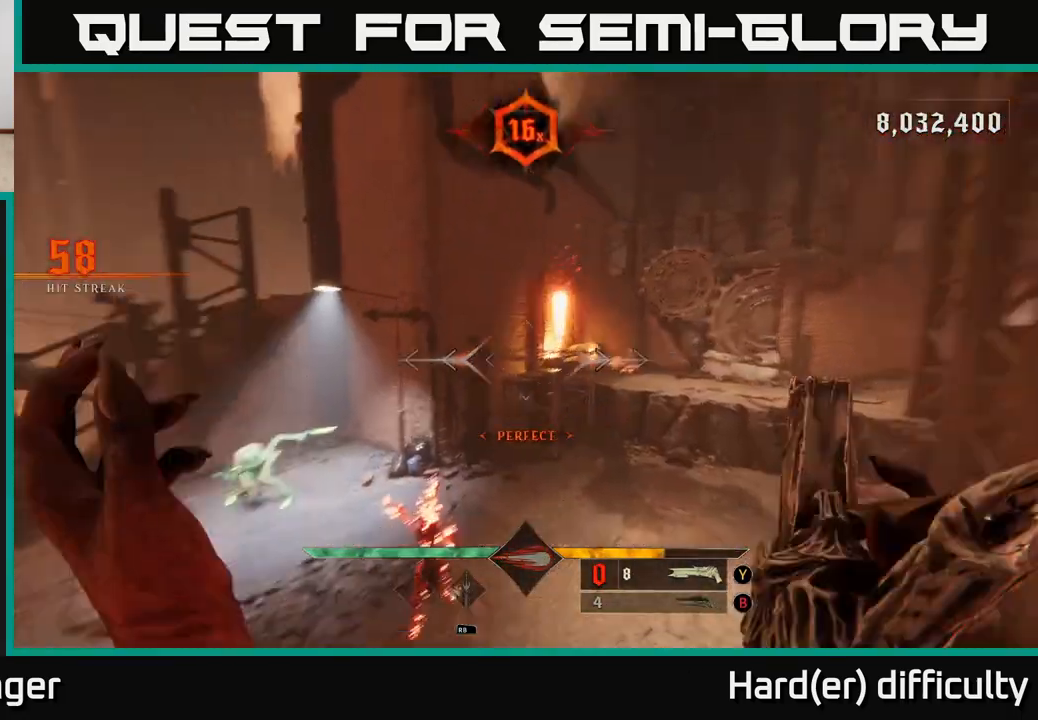
{"buttons": [], "left_stick": "left", "right_stick": "center", "events": [[133, "right_stick", "center"], [233, "right_stick", "left"], [350, "R2", "down"], [400, "R2", "up"], [400, "right_stick", "center"]]}
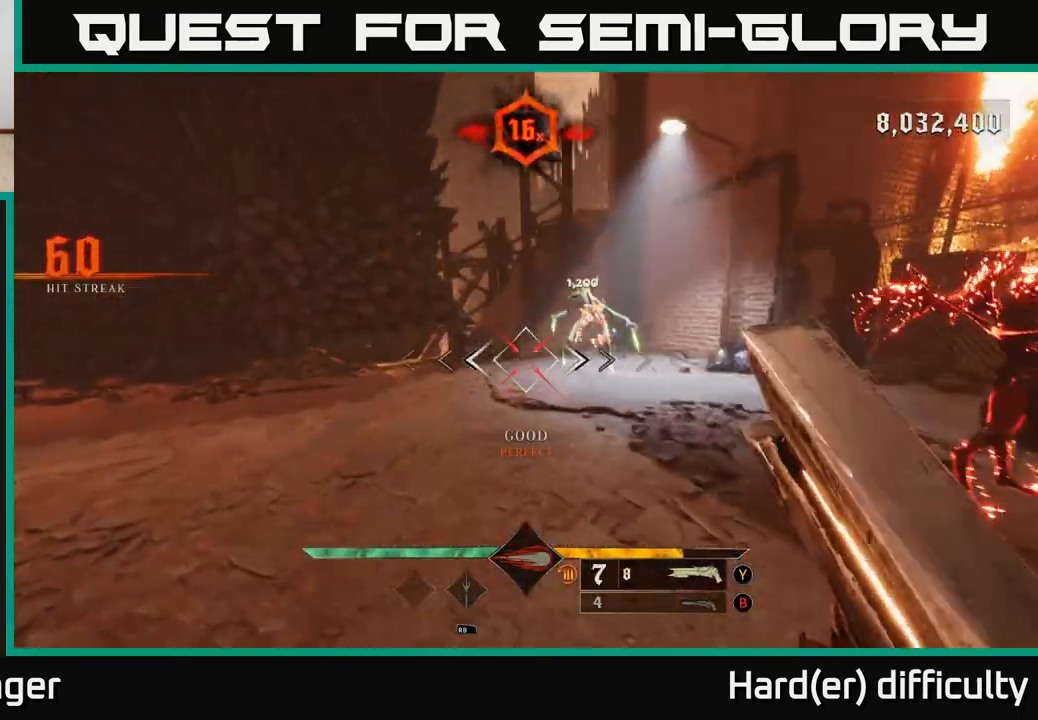
{"buttons": [], "left_stick": "up-left", "right_stick": "center", "events": [[17, "right_stick", "right"], [67, "L2", "down"], [183, "L2", "up"], [433, "left_stick", "up-left"], [483, "right_stick", "center"]]}
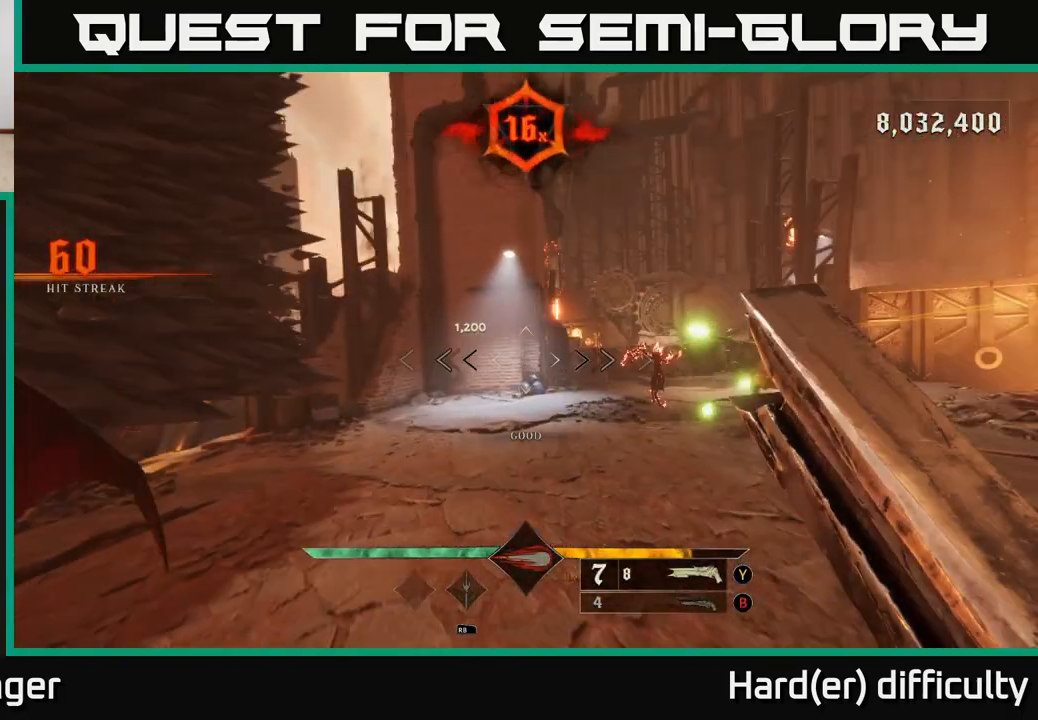
{"buttons": ["L2"], "left_stick": "left", "right_stick": "right", "events": [[100, "right_stick", "right"], [300, "left_stick", "left"], [400, "R2", "down"], [500, "L2", "down"], [500, "R2", "up"]]}
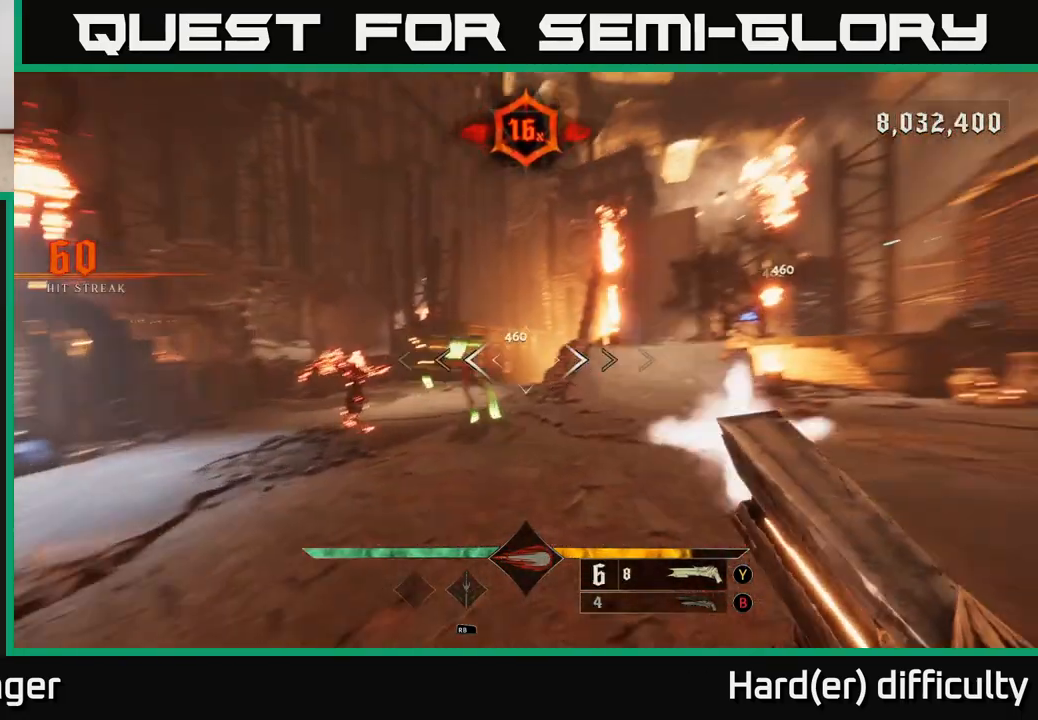
{"buttons": [], "left_stick": "center", "right_stick": "center", "events": [[50, "right_stick", "center"], [133, "L2", "up"], [217, "right_stick", "right"], [233, "left_stick", "up-left"], [400, "right_stick", "center"], [433, "left_stick", "center"]]}
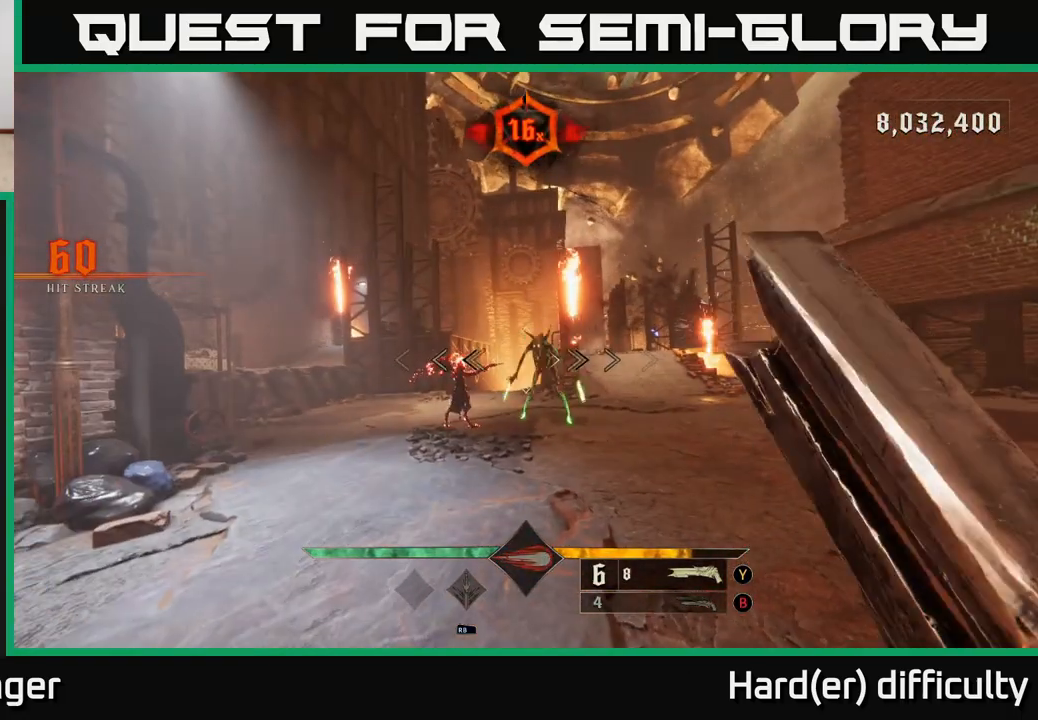
{"buttons": ["L2"], "left_stick": "up-left", "right_stick": "center", "events": [[333, "left_stick", "left"], [350, "right_stick", "right"], [367, "R2", "down"], [400, "L2", "down"], [450, "R2", "up"], [467, "left_stick", "up-left"], [467, "right_stick", "center"]]}
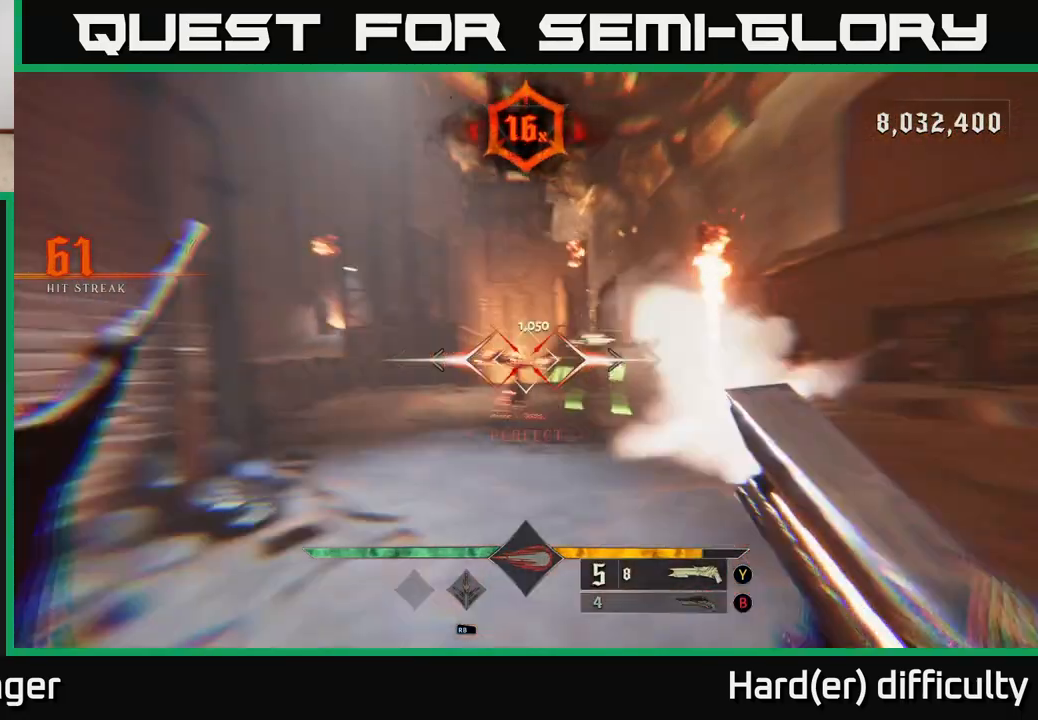
{"buttons": [], "left_stick": "up-left", "right_stick": "center", "events": [[83, "L2", "up"], [117, "right_stick", "right"], [417, "right_stick", "center"]]}
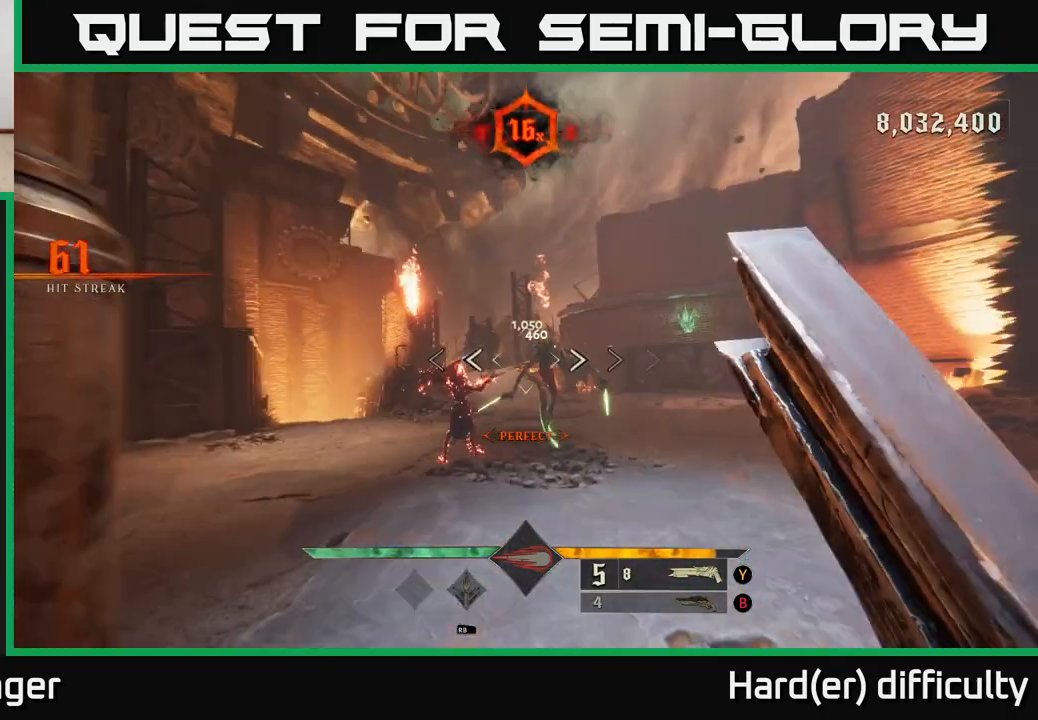
{"buttons": ["L2", "R2"], "left_stick": "right", "right_stick": "left", "events": [[17, "left_stick", "right"], [17, "right_stick", "left"], [133, "right_stick", "center"], [417, "R2", "down"], [433, "L2", "down"], [433, "right_stick", "left"]]}
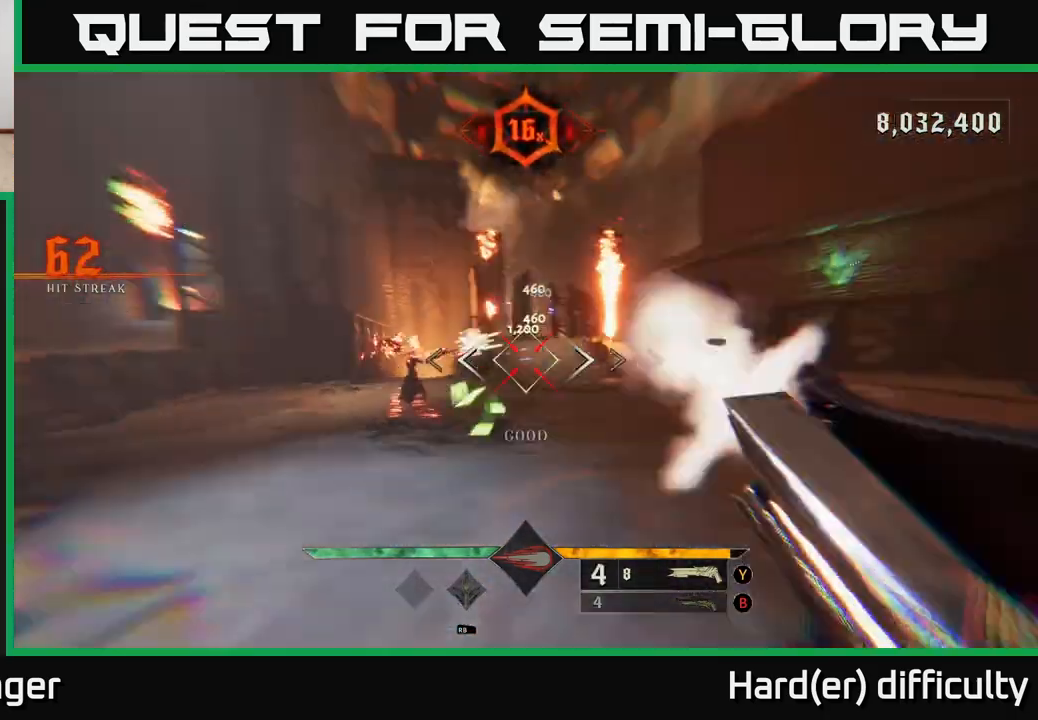
{"buttons": [], "left_stick": "right", "right_stick": "left", "events": [[17, "R2", "up"], [67, "L2", "up"], [150, "right_stick", "center"], [300, "right_stick", "left"]]}
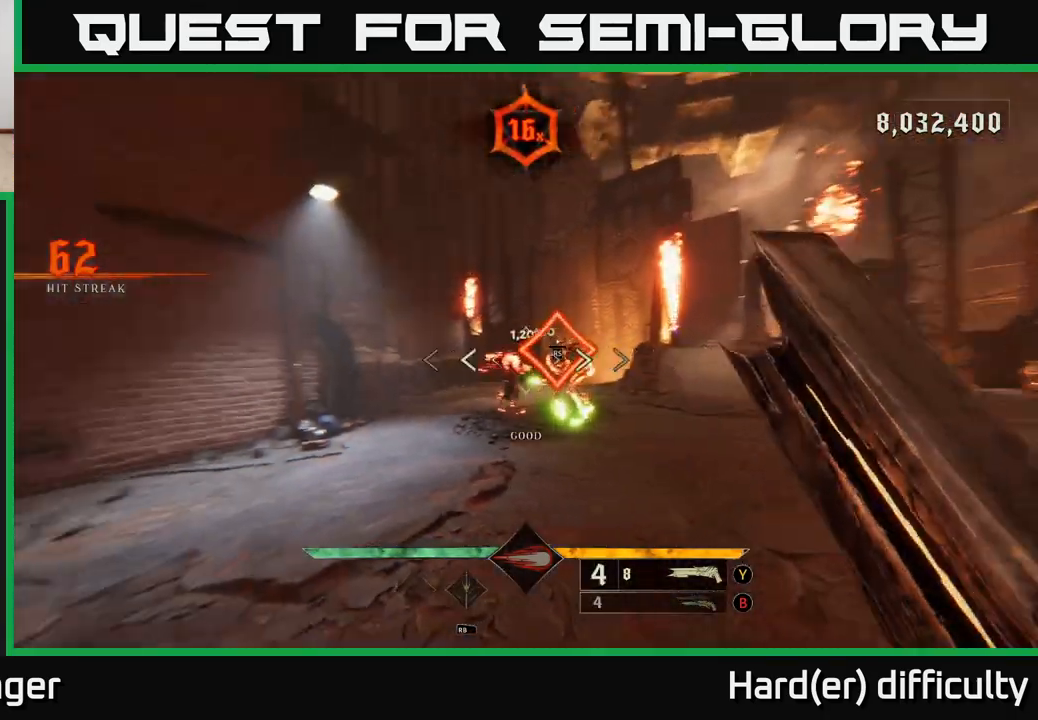
{"buttons": [], "left_stick": "up-right", "right_stick": "center", "events": [[17, "right_stick", "center"], [217, "left_stick", "up"], [450, "left_stick", "up-right"]]}
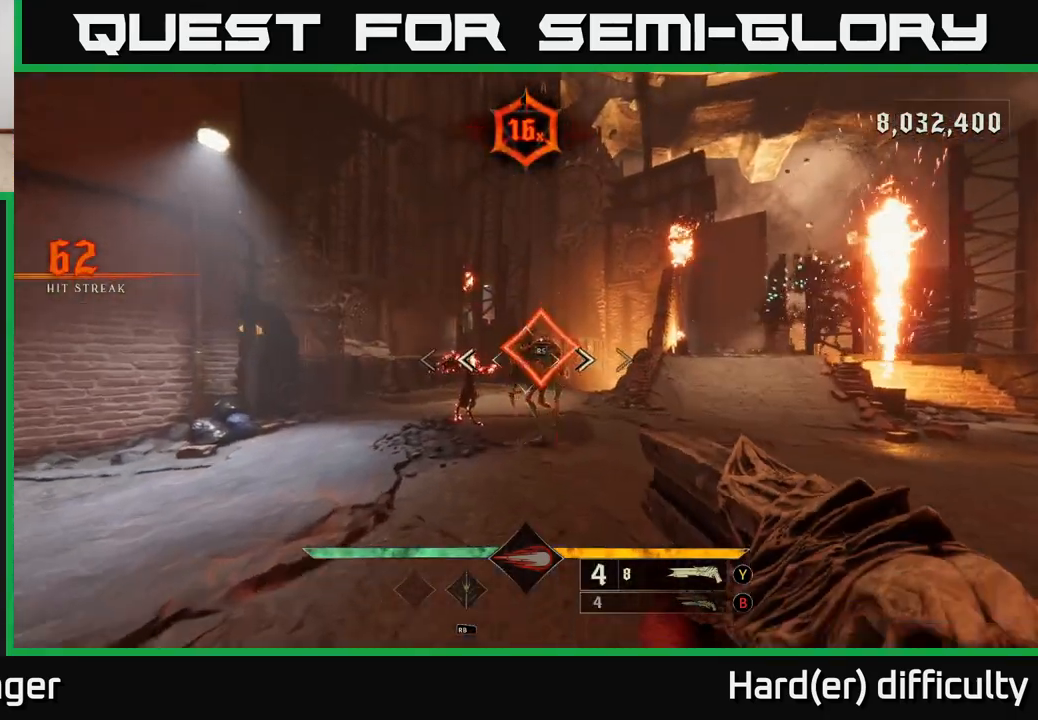
{"buttons": [], "left_stick": "center", "right_stick": "right", "events": [[83, "left_stick", "center"], [333, "right_stick", "down-right"], [400, "right_stick", "right"]]}
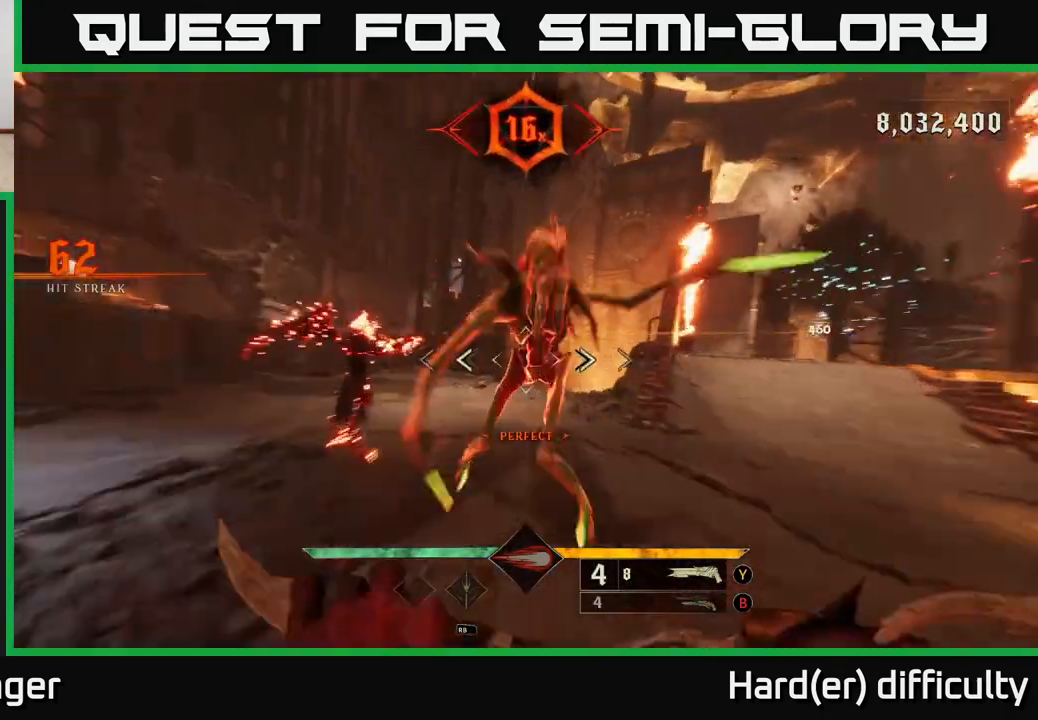
{"buttons": [], "left_stick": "right", "right_stick": "right", "events": [[117, "left_stick", "down-right"], [200, "right_stick", "center"], [250, "left_stick", "right"], [400, "right_stick", "right"]]}
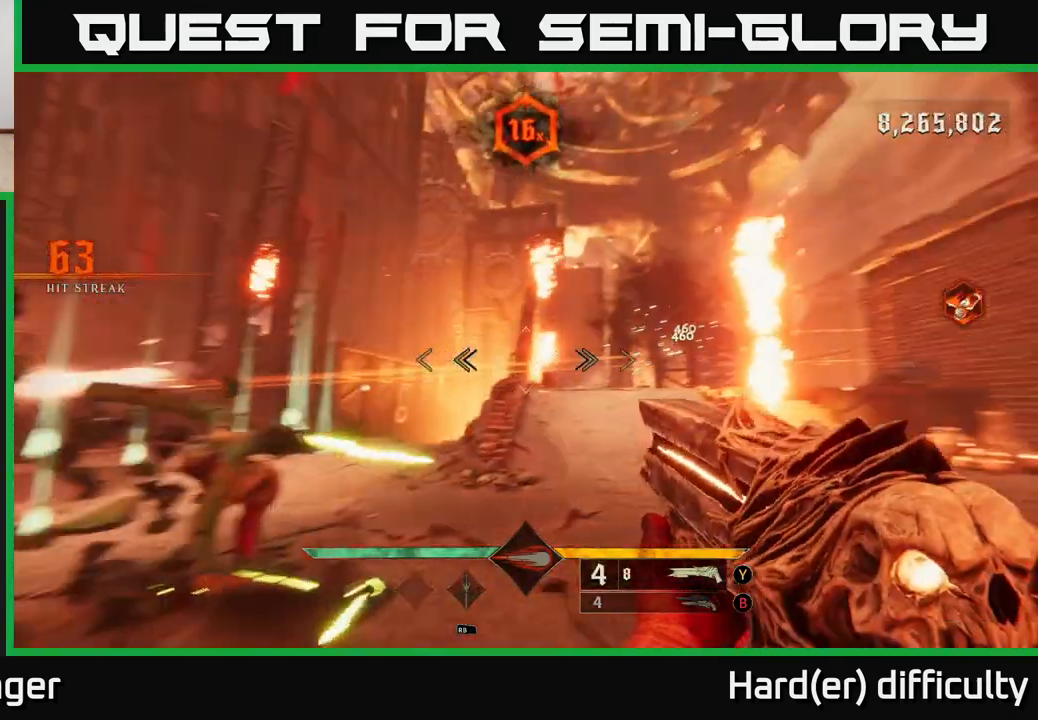
{"buttons": [], "left_stick": "up-right", "right_stick": "left", "events": [[100, "R2", "down"], [117, "right_stick", "center"], [183, "R2", "up"], [183, "left_stick", "up-right"], [467, "right_stick", "left"]]}
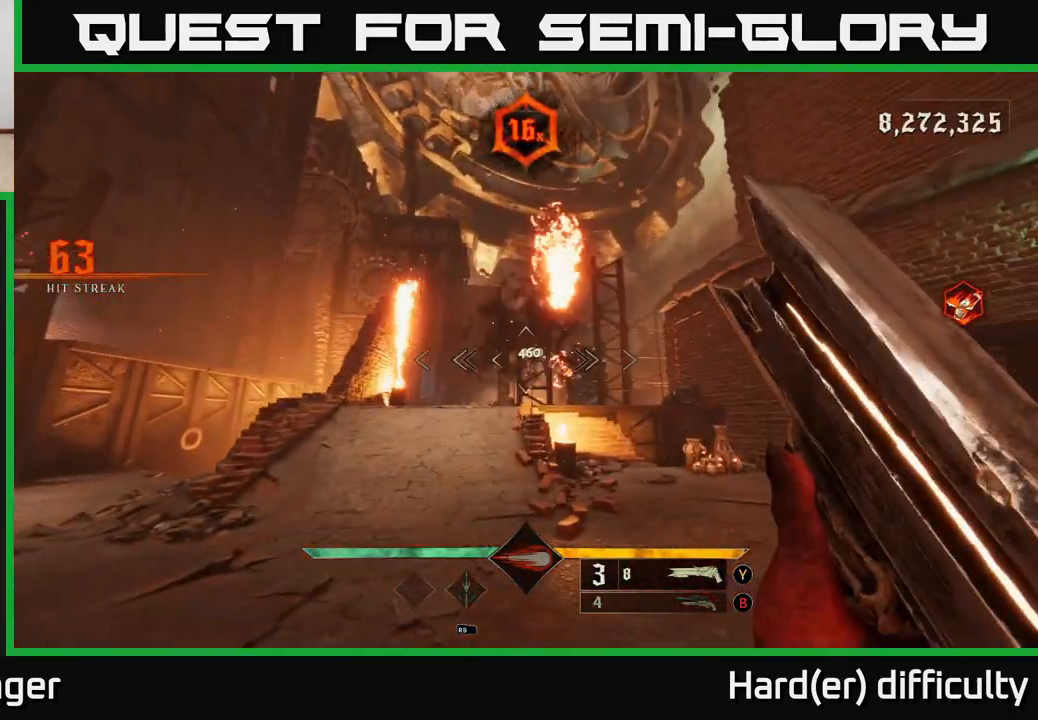
{"buttons": [], "left_stick": "up-left", "right_stick": "center", "events": [[50, "right_stick", "center"], [267, "left_stick", "up-left"]]}
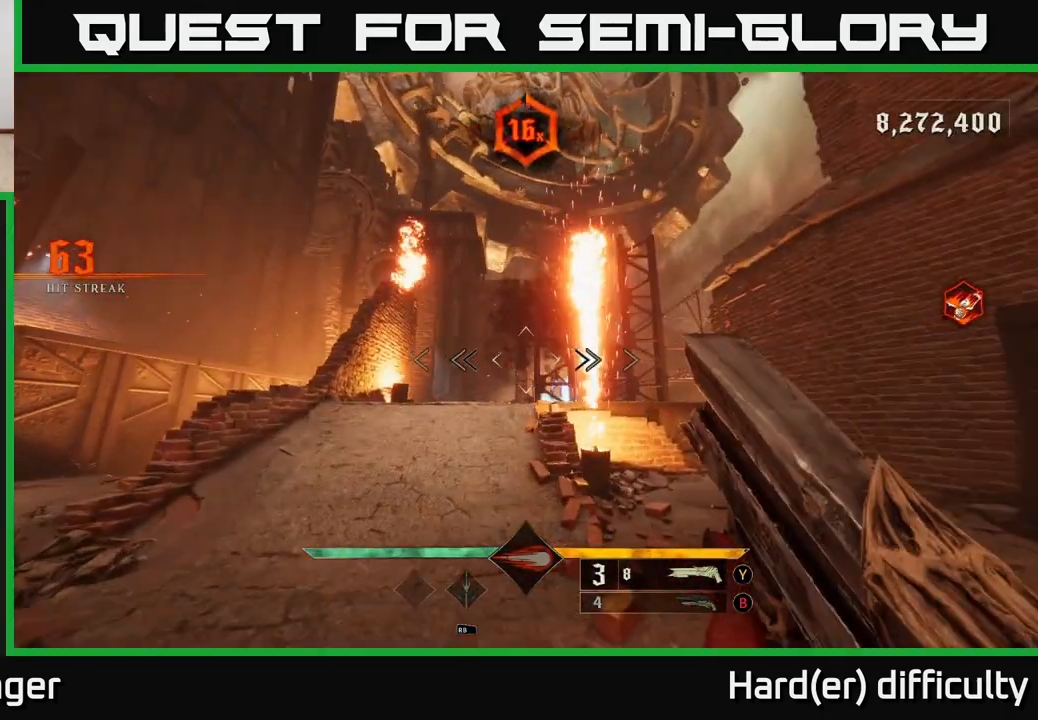
{"buttons": ["A"], "left_stick": "up", "right_stick": "center", "events": [[33, "right_stick", "right"], [117, "right_stick", "down"], [133, "R2", "down"], [183, "right_stick", "center"], [200, "R2", "up"], [283, "left_stick", "up"], [467, "A", "down"]]}
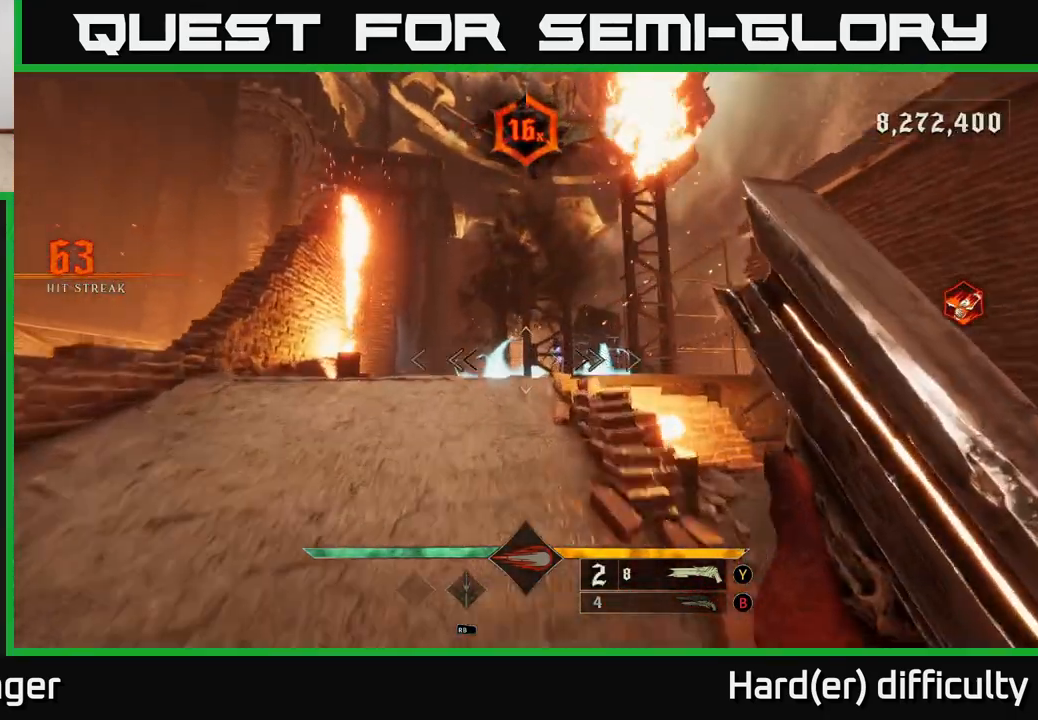
{"buttons": [], "left_stick": "up", "right_stick": "center", "events": [[83, "A", "up"], [100, "left_stick", "up-left"], [250, "A", "down"], [350, "A", "up"], [400, "left_stick", "up"]]}
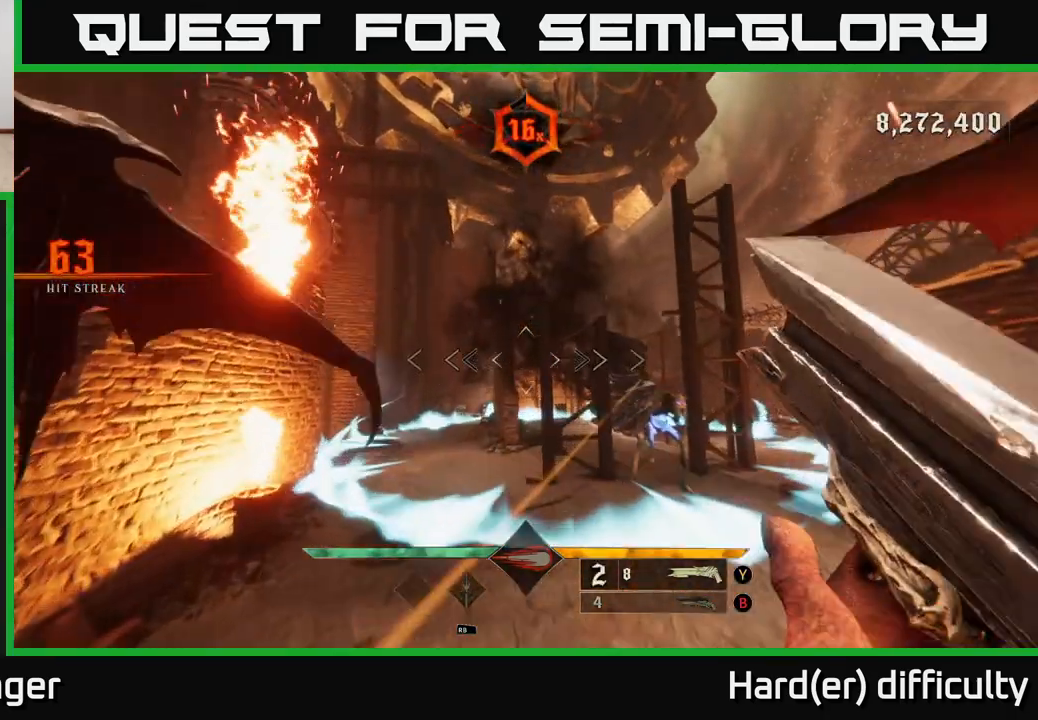
{"buttons": [], "left_stick": "left", "right_stick": "right", "events": [[17, "L2", "down"], [17, "right_stick", "down"], [133, "L2", "up"], [150, "right_stick", "right"], [283, "left_stick", "right"], [383, "left_stick", "left"]]}
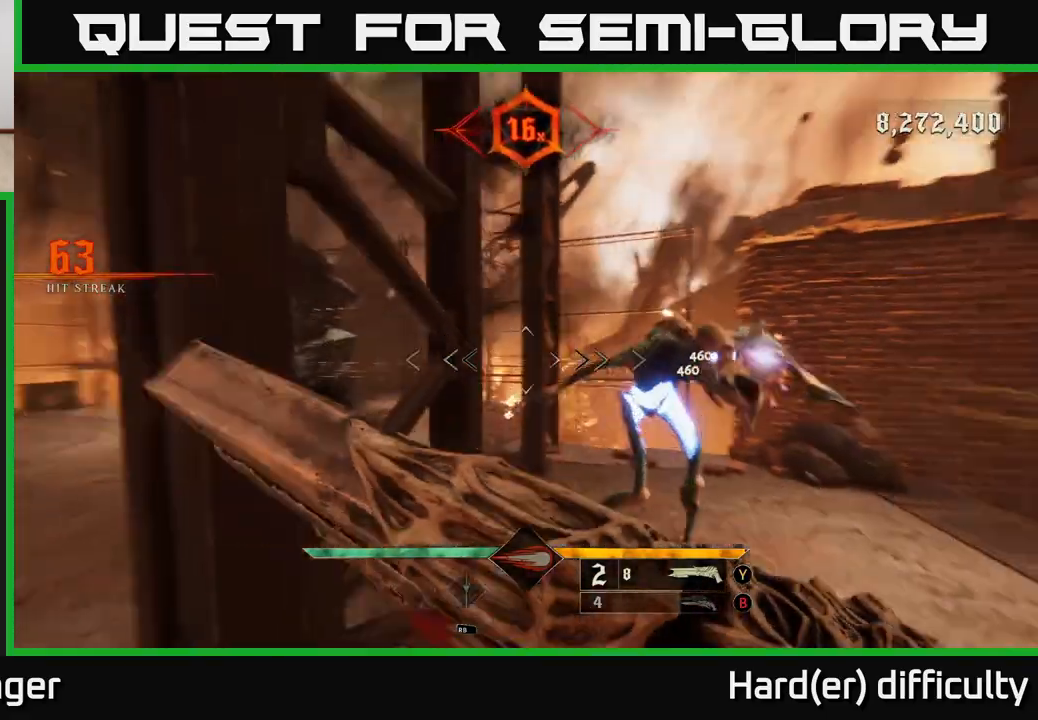
{"buttons": [], "left_stick": "down-left", "right_stick": "right", "events": [[117, "left_stick", "down-left"], [233, "R2", "down"], [283, "left_stick", "down"], [333, "L2", "down"], [333, "R2", "up"], [367, "right_stick", "center"], [450, "right_stick", "right"], [483, "L2", "up"], [483, "left_stick", "down-left"]]}
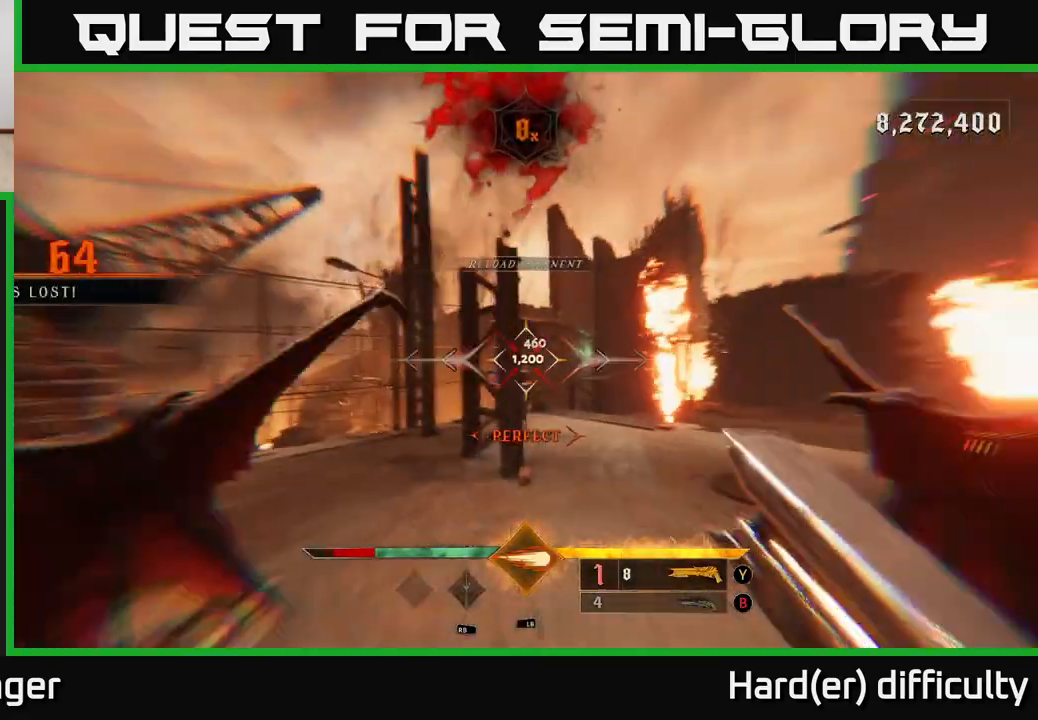
{"buttons": [], "left_stick": "up-left", "right_stick": "center", "events": [[33, "left_stick", "left"], [133, "right_stick", "center"], [200, "left_stick", "up-left"], [350, "left_stick", "left"], [500, "left_stick", "up-left"]]}
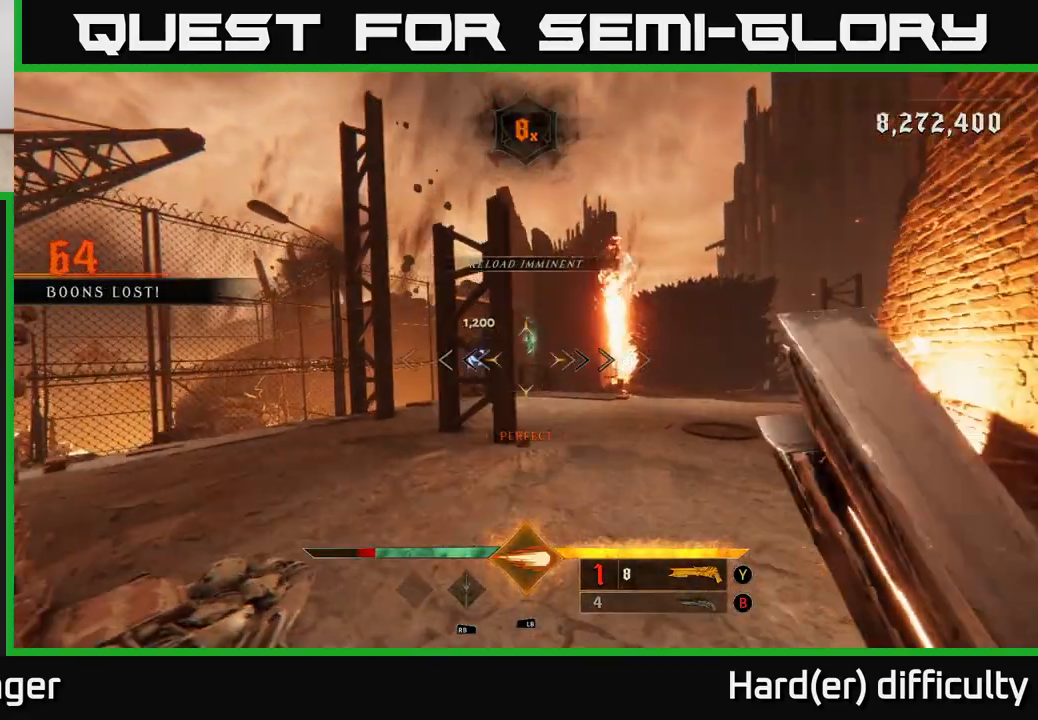
{"buttons": [], "left_stick": "up", "right_stick": "center", "events": [[250, "L1", "down"], [333, "left_stick", "up"], [350, "L1", "up"]]}
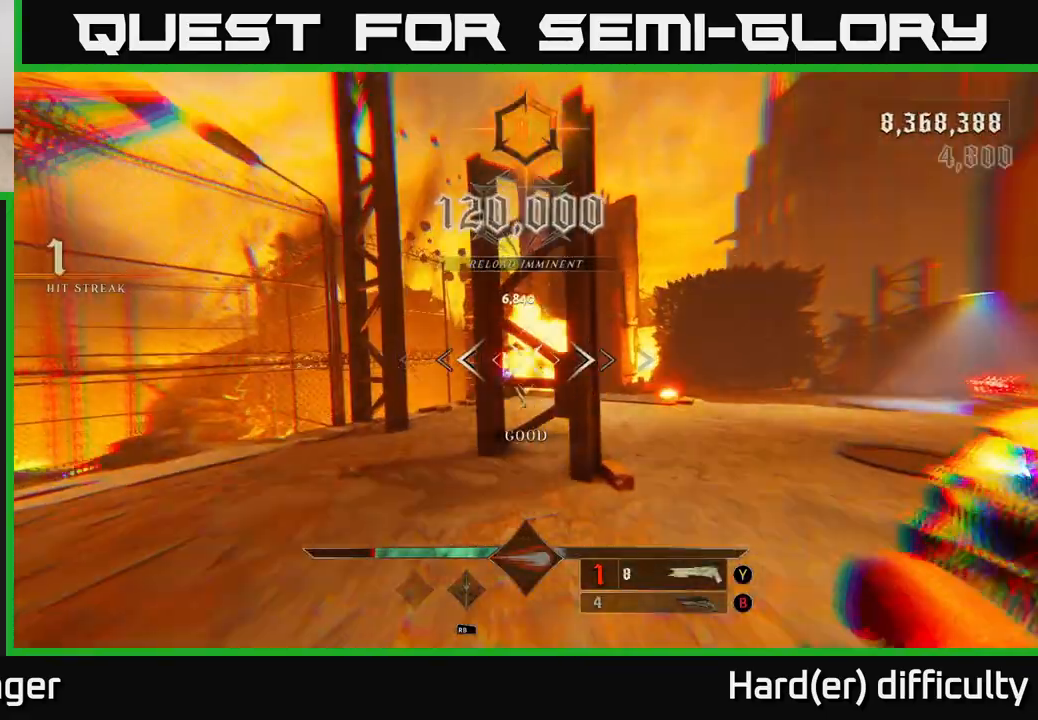
{"buttons": [], "left_stick": "up-left", "right_stick": "center", "events": [[17, "right_stick", "right"], [83, "left_stick", "up-left"], [150, "right_stick", "center"], [233, "right_stick", "right"], [350, "right_stick", "center"], [417, "X", "down"], [483, "X", "up"]]}
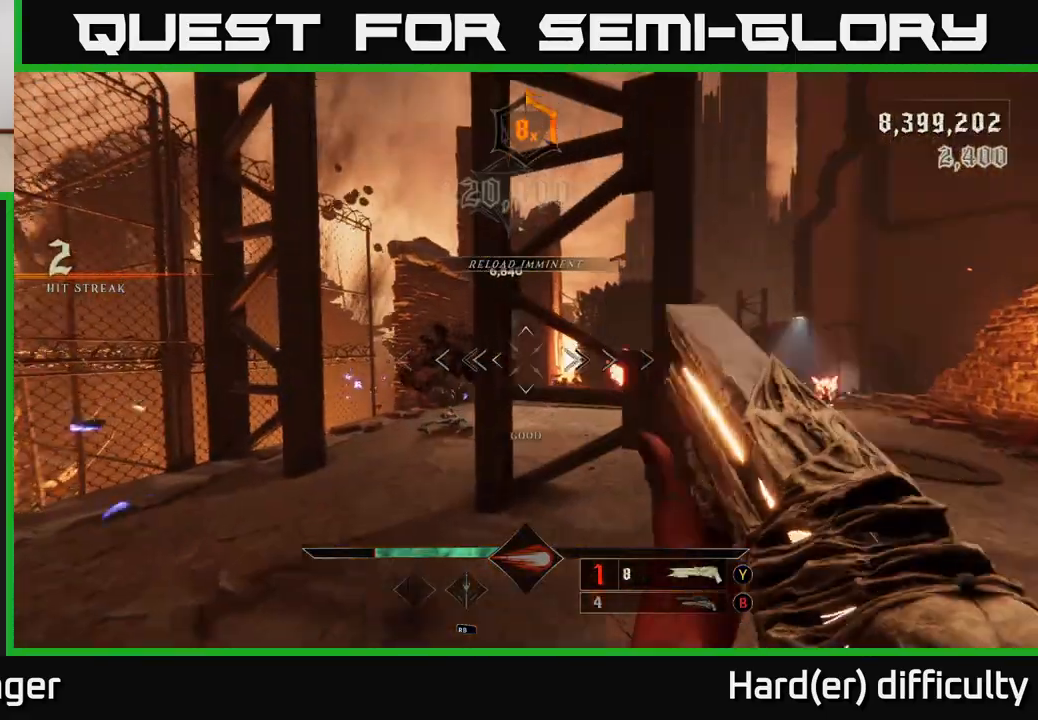
{"buttons": [], "left_stick": "up-left", "right_stick": "center", "events": [[350, "X", "down"], [433, "X", "up"]]}
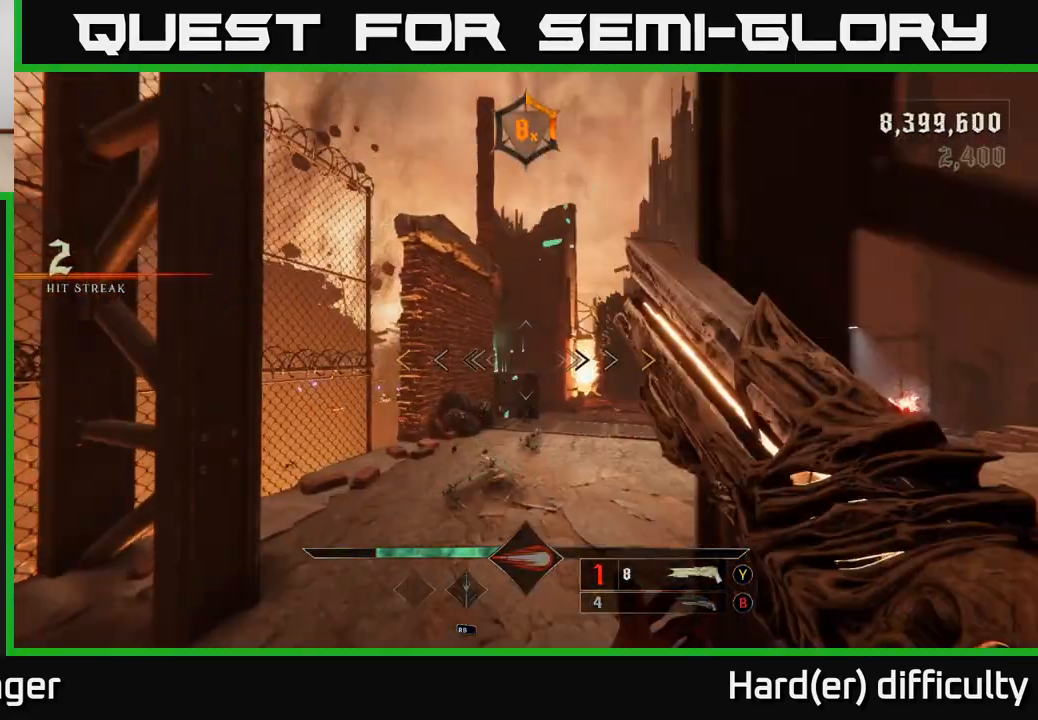
{"buttons": [], "left_stick": "left", "right_stick": "right", "events": [[133, "right_stick", "right"], [183, "left_stick", "up"], [300, "left_stick", "center"], [417, "left_stick", "left"]]}
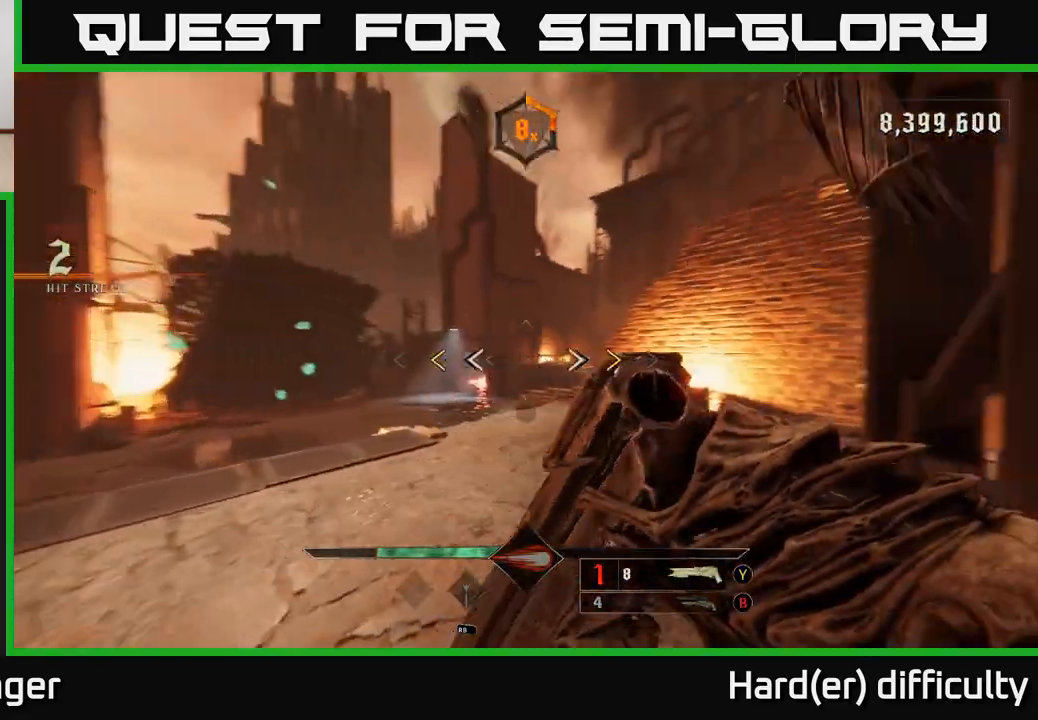
{"buttons": [], "left_stick": "right", "right_stick": "center", "events": [[283, "left_stick", "center"], [350, "left_stick", "right"], [433, "X", "down"], [433, "right_stick", "center"], [500, "X", "up"]]}
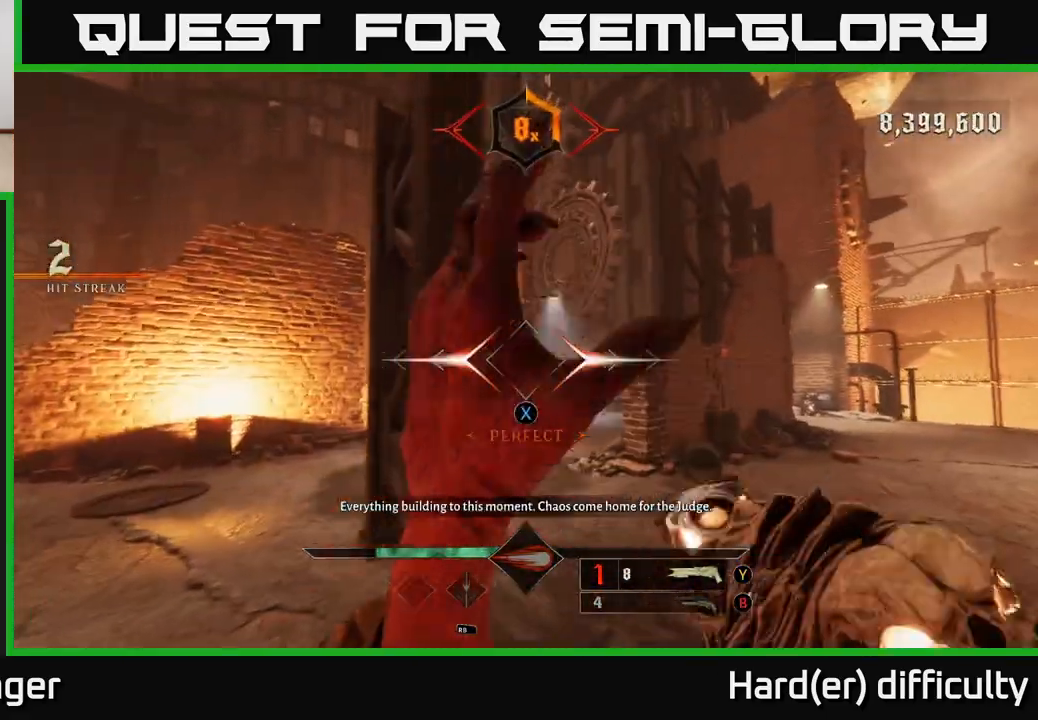
{"buttons": ["L2"], "left_stick": "up", "right_stick": "center", "events": [[133, "right_stick", "right"], [150, "left_stick", "up-right"], [317, "right_stick", "down-right"], [333, "left_stick", "up"], [450, "right_stick", "center"], [500, "L2", "down"]]}
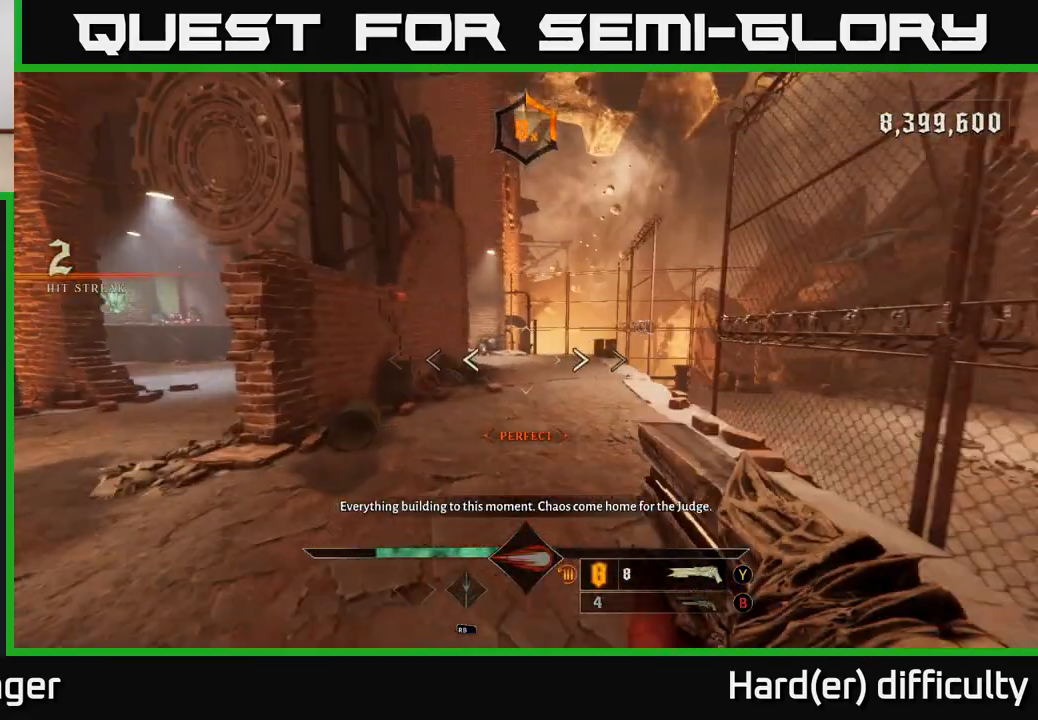
{"buttons": ["L2"], "left_stick": "up-right", "right_stick": "down-left", "events": [[133, "L2", "up"], [400, "left_stick", "up-right"], [483, "right_stick", "down-left"], [500, "L2", "down"]]}
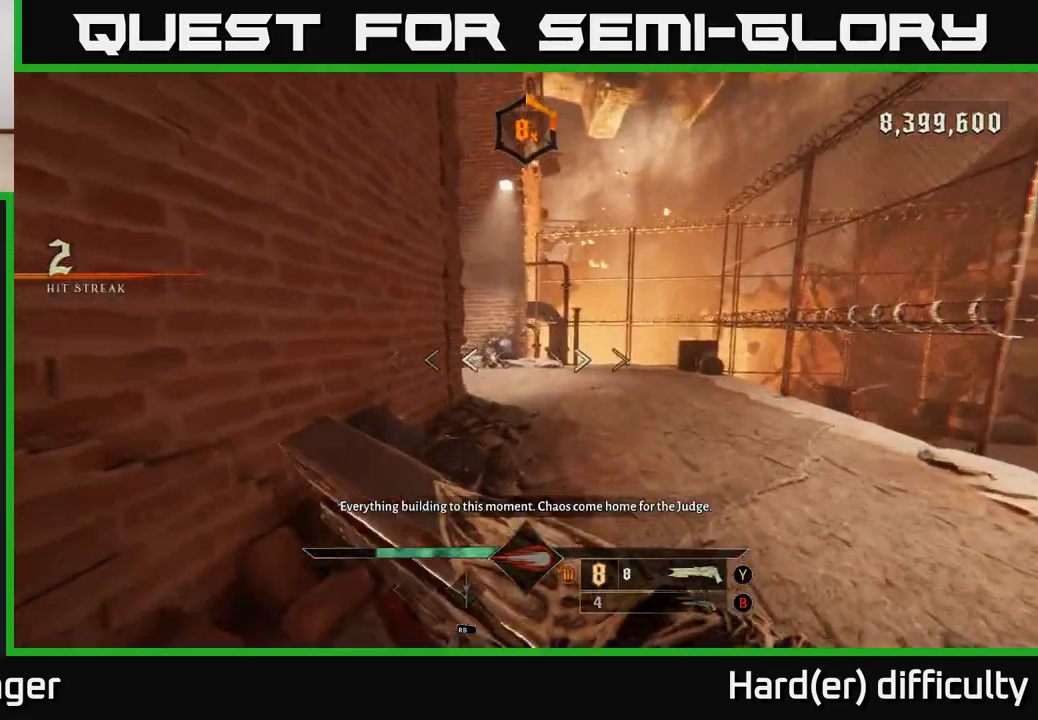
{"buttons": ["L2"], "left_stick": "up-right", "right_stick": "center", "events": [[17, "right_stick", "left"], [150, "L2", "up"], [500, "L2", "down"], [500, "right_stick", "center"]]}
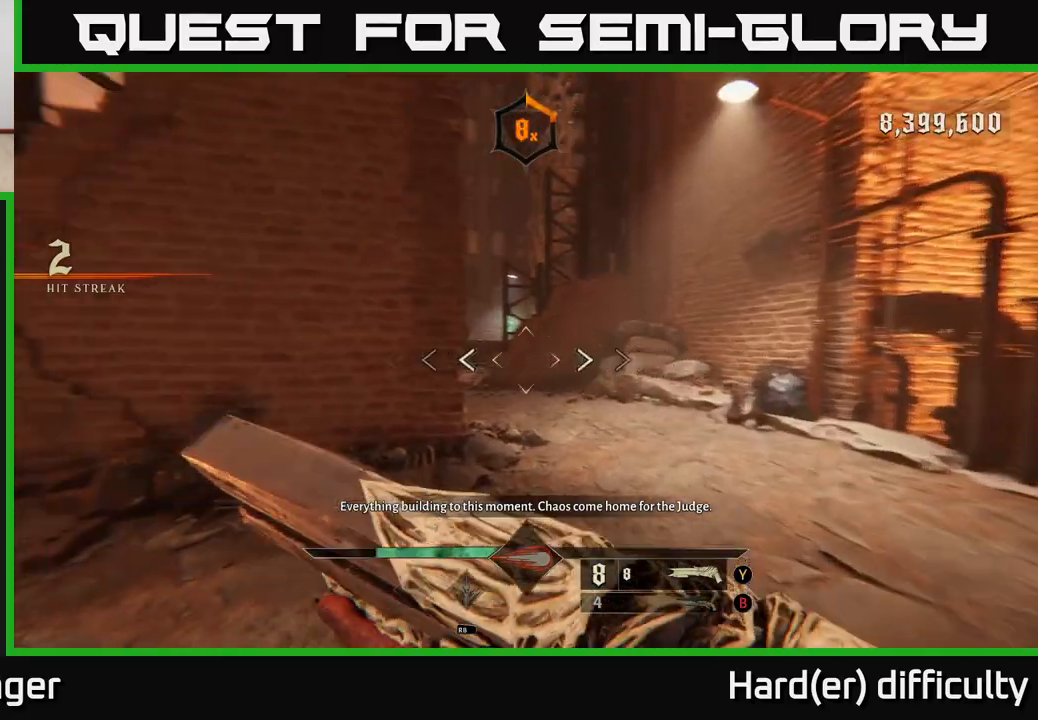
{"buttons": [], "left_stick": "up-left", "right_stick": "right", "events": [[117, "L2", "up"], [133, "right_stick", "left"], [183, "left_stick", "up"], [333, "left_stick", "up-left"], [367, "right_stick", "center"], [467, "right_stick", "right"]]}
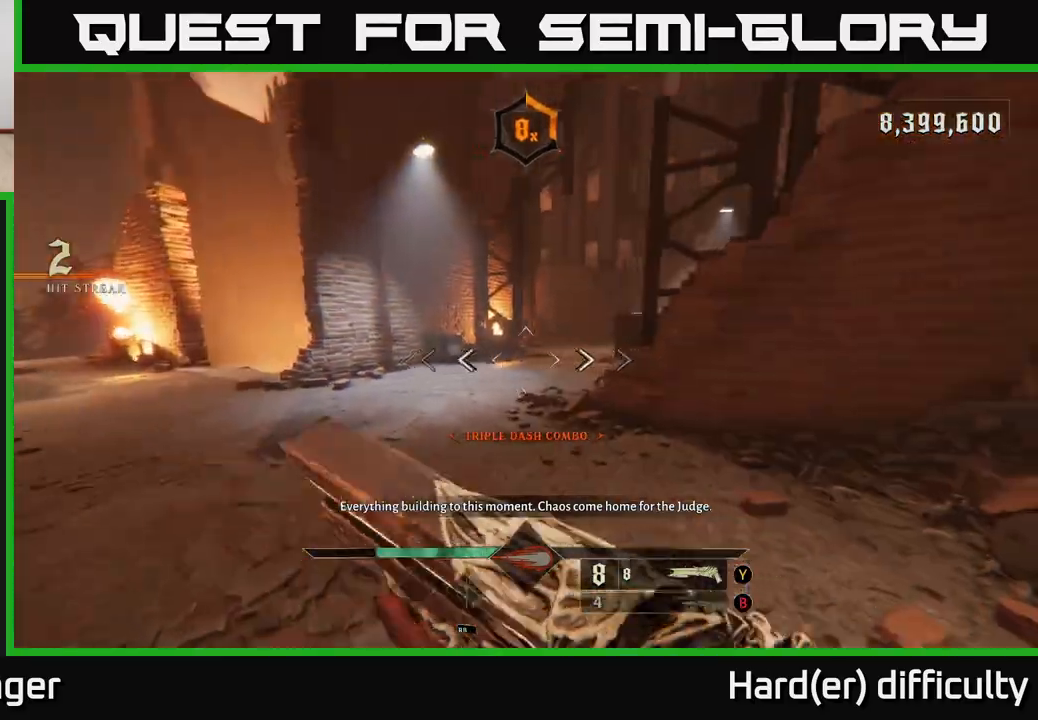
{"buttons": [], "left_stick": "up", "right_stick": "center", "events": [[33, "L2", "down"], [183, "L2", "up"], [283, "left_stick", "up"], [283, "right_stick", "center"]]}